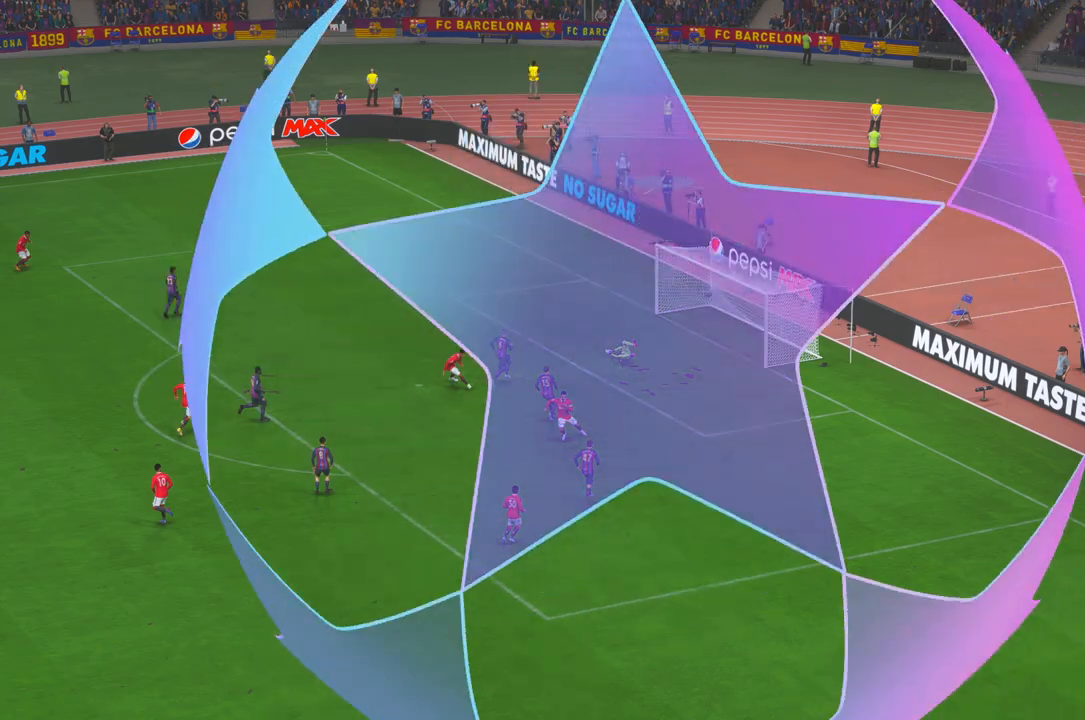
Gameplay with a controller (Xbox layout); each line is a JSON object with the inputs held at the frame after it. "events" lists button and stick changes between this image and that frame as [ms after this image, input, new state], when the widget could be followed in between. Not read: L3 R3.
{"buttons": [], "left_stick": "center", "right_stick": "center", "events": []}
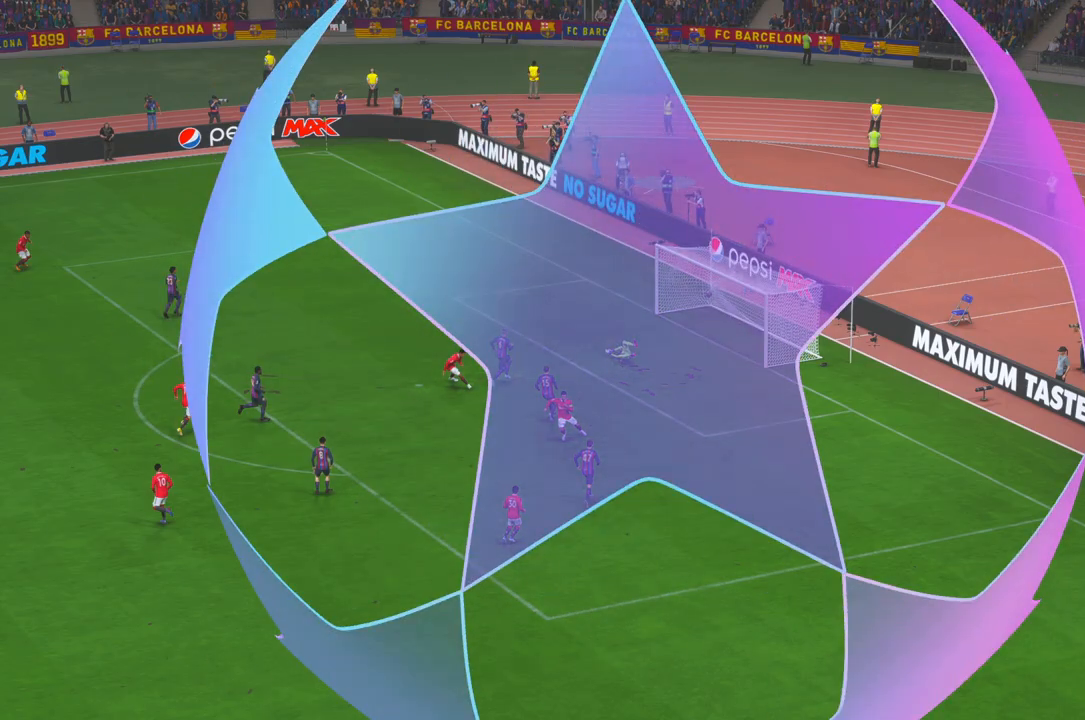
{"buttons": ["R2"], "left_stick": "center", "right_stick": "center", "events": [[100, "R2", "down"]]}
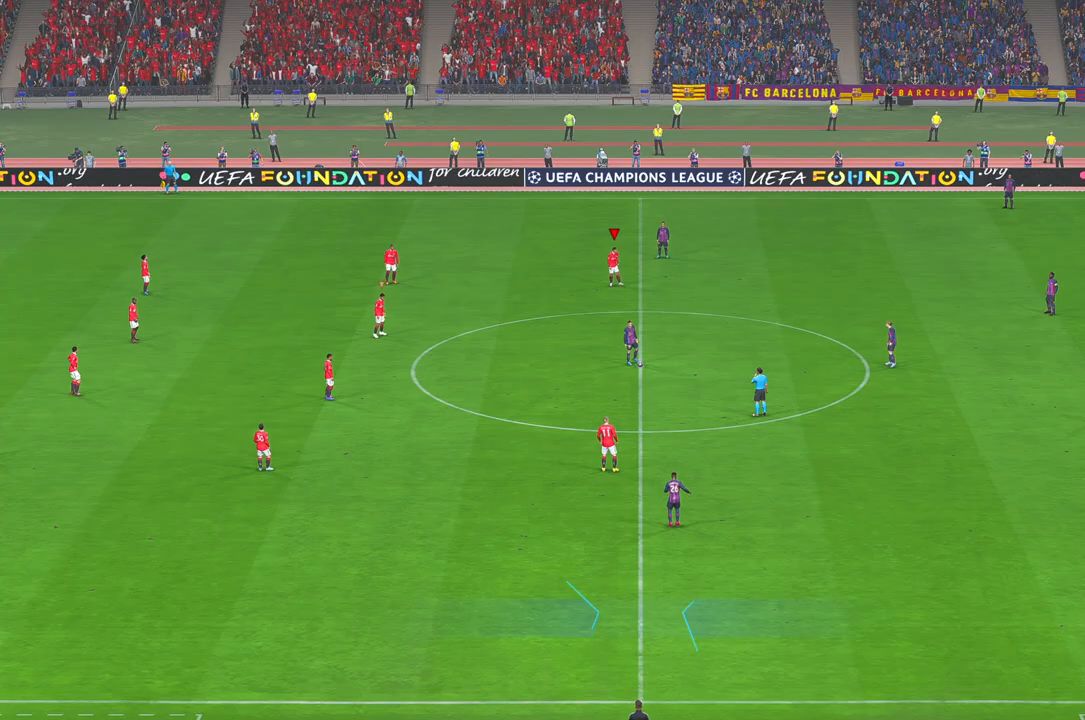
{"buttons": ["R2"], "left_stick": "down", "right_stick": "center", "events": [[333, "left_stick", "down"]]}
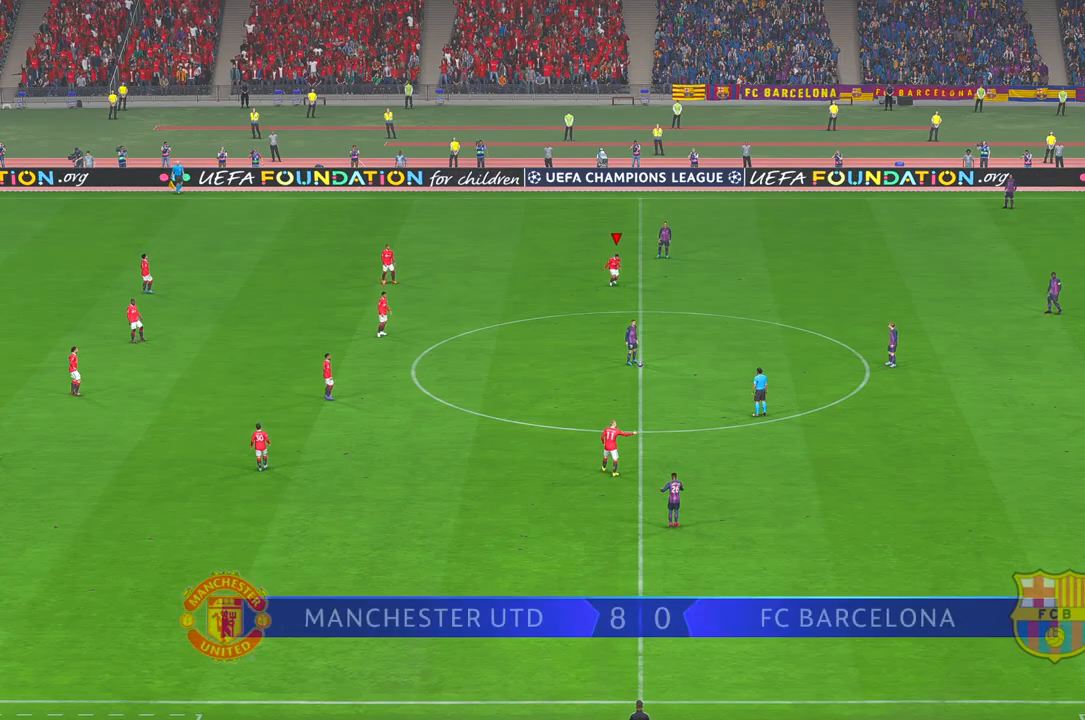
{"buttons": ["R2"], "left_stick": "down", "right_stick": "center", "events": []}
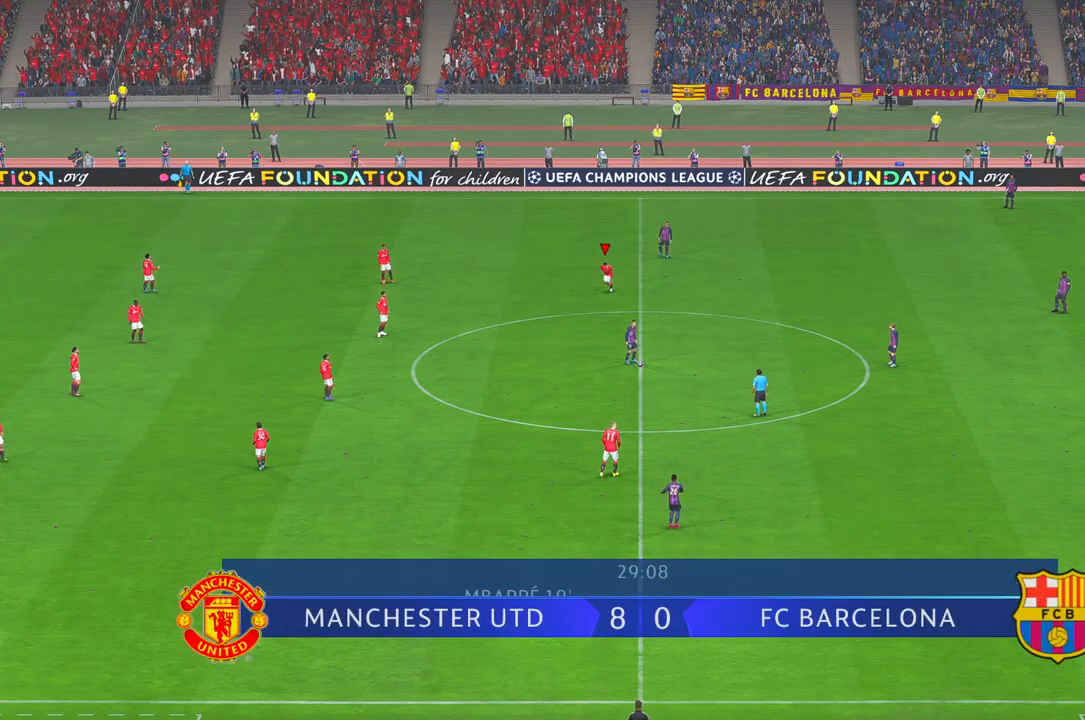
{"buttons": ["R2"], "left_stick": "down", "right_stick": "center", "events": []}
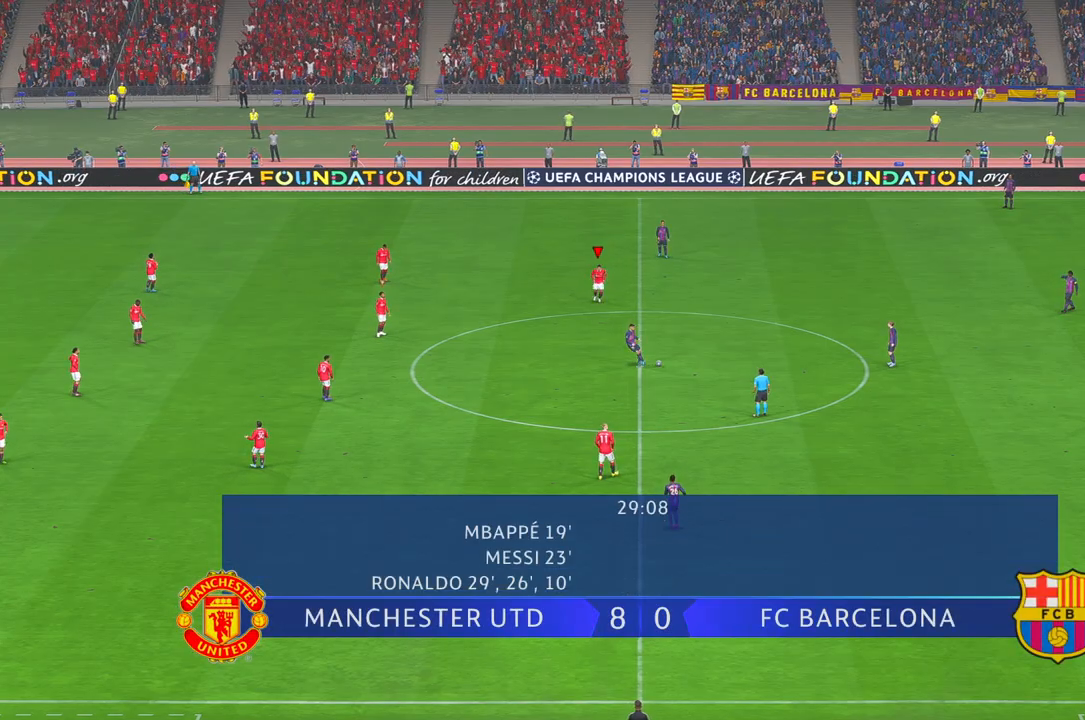
{"buttons": ["R2"], "left_stick": "down-right", "right_stick": "center", "events": [[250, "left_stick", "down-right"]]}
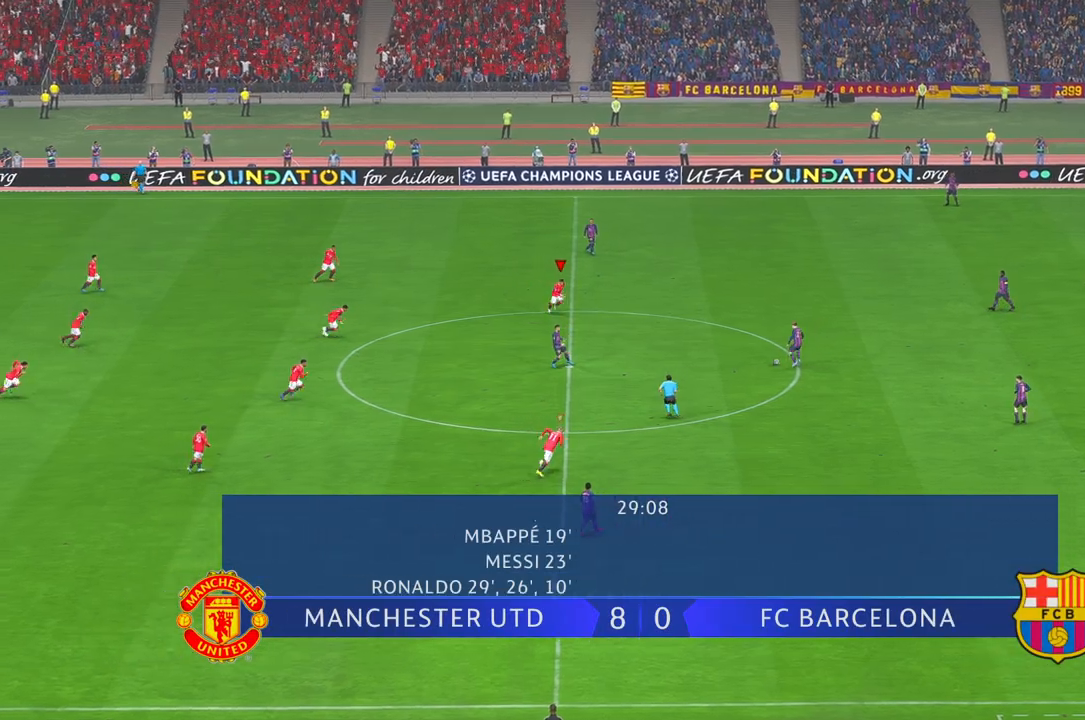
{"buttons": ["R2"], "left_stick": "right", "right_stick": "center", "events": [[467, "left_stick", "right"]]}
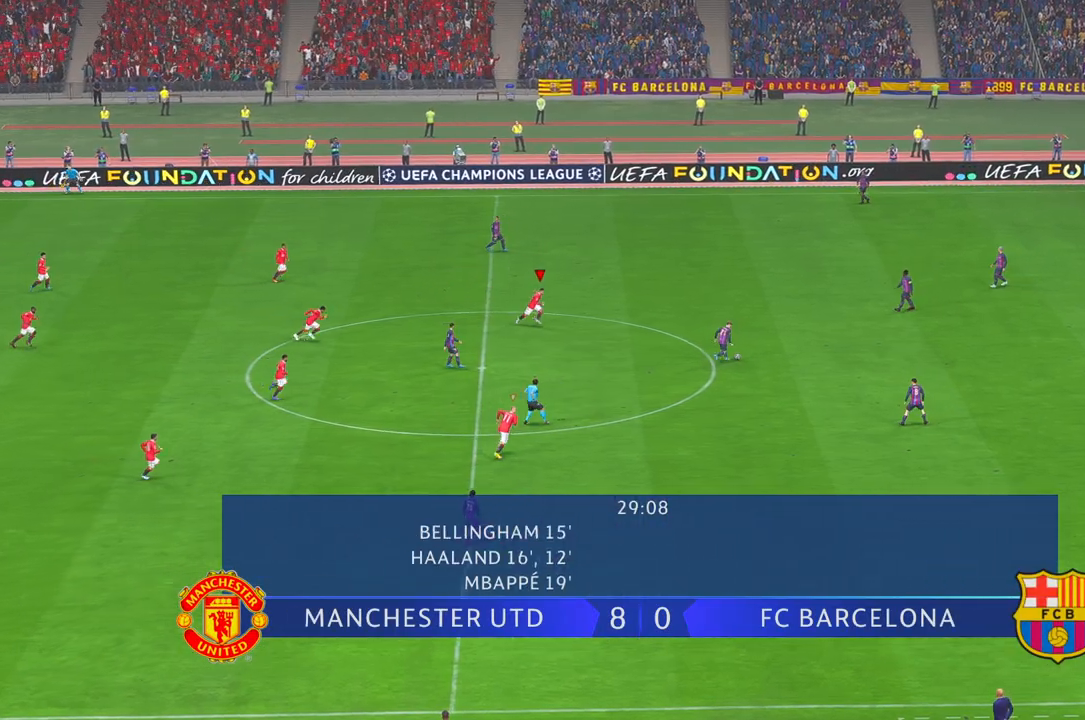
{"buttons": ["R2"], "left_stick": "up-right", "right_stick": "center", "events": [[400, "left_stick", "up-right"]]}
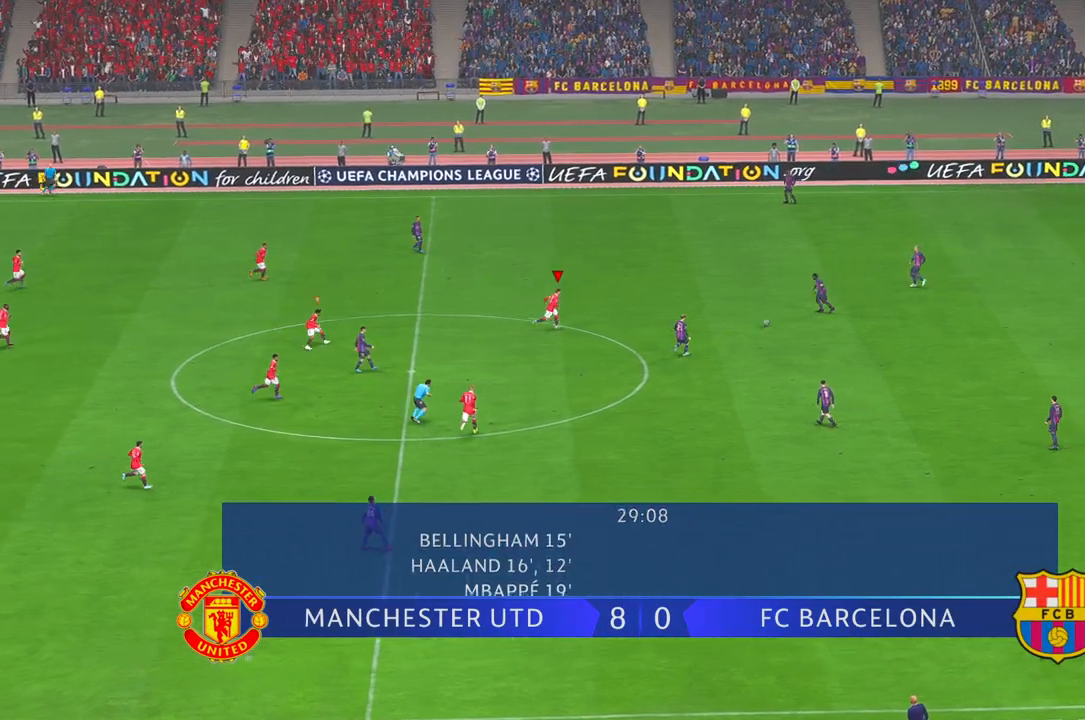
{"buttons": ["R2"], "left_stick": "center", "right_stick": "center", "events": [[283, "left_stick", "center"]]}
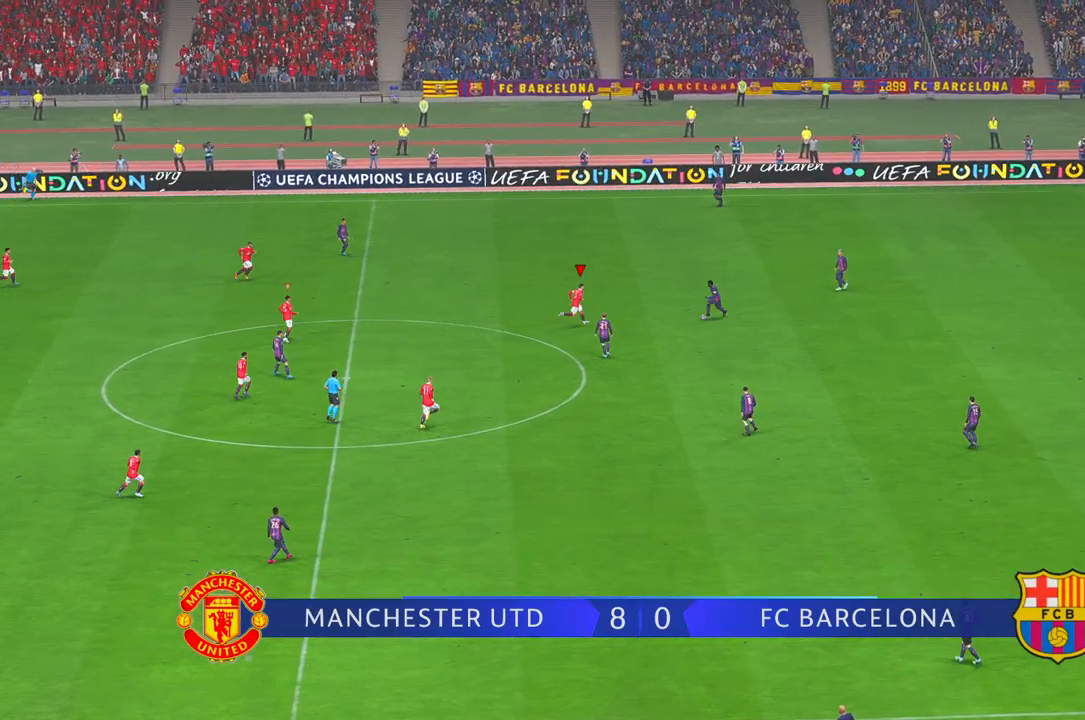
{"buttons": ["R2"], "left_stick": "down-right", "right_stick": "center", "events": [[283, "left_stick", "down-right"], [417, "A", "down"], [483, "A", "up"]]}
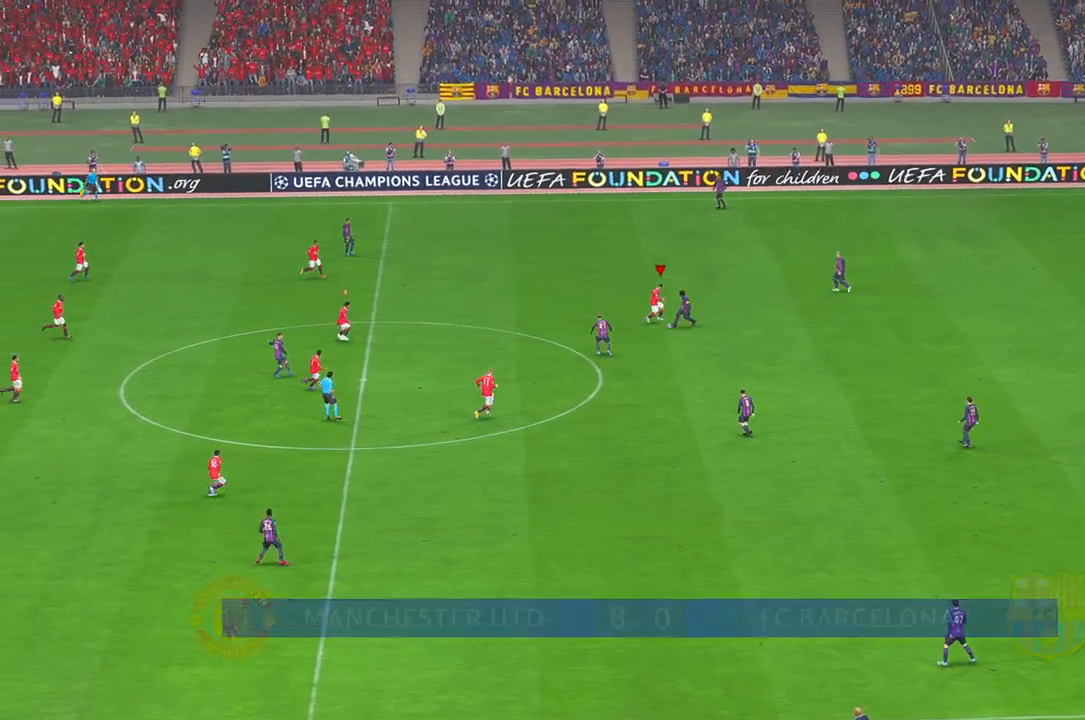
{"buttons": ["R2"], "left_stick": "down", "right_stick": "center", "events": [[83, "left_stick", "down"]]}
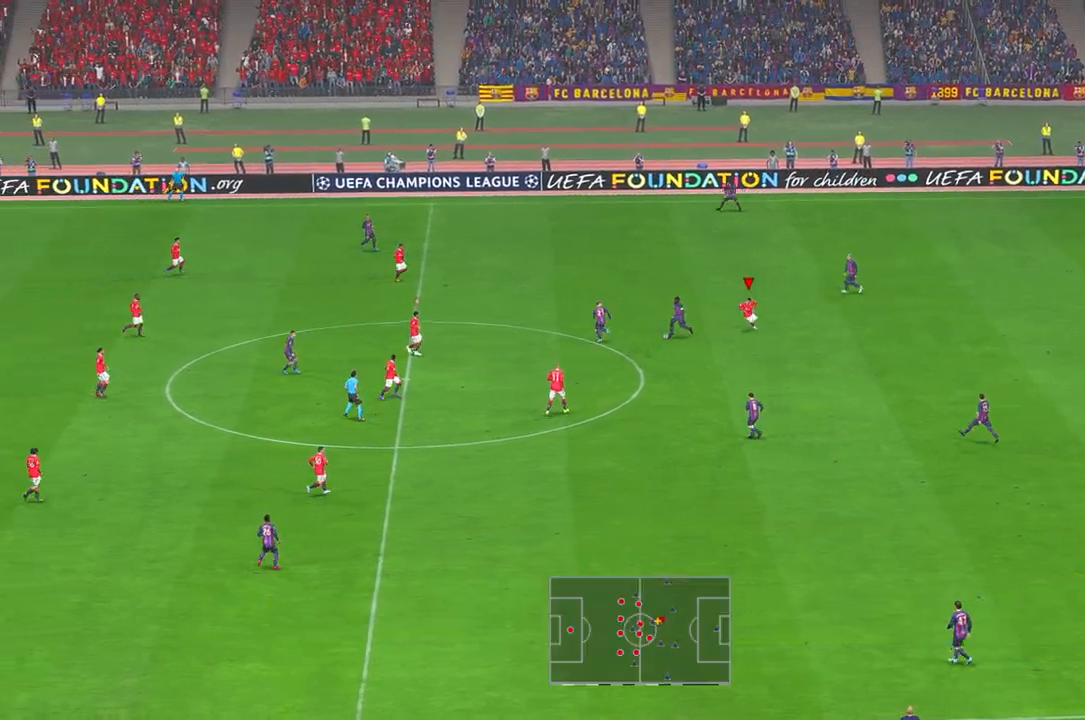
{"buttons": ["R2"], "left_stick": "up-right", "right_stick": "center", "events": [[67, "left_stick", "down-right"], [100, "L1", "down"], [167, "left_stick", "right"], [183, "L1", "up"], [350, "left_stick", "up-right"]]}
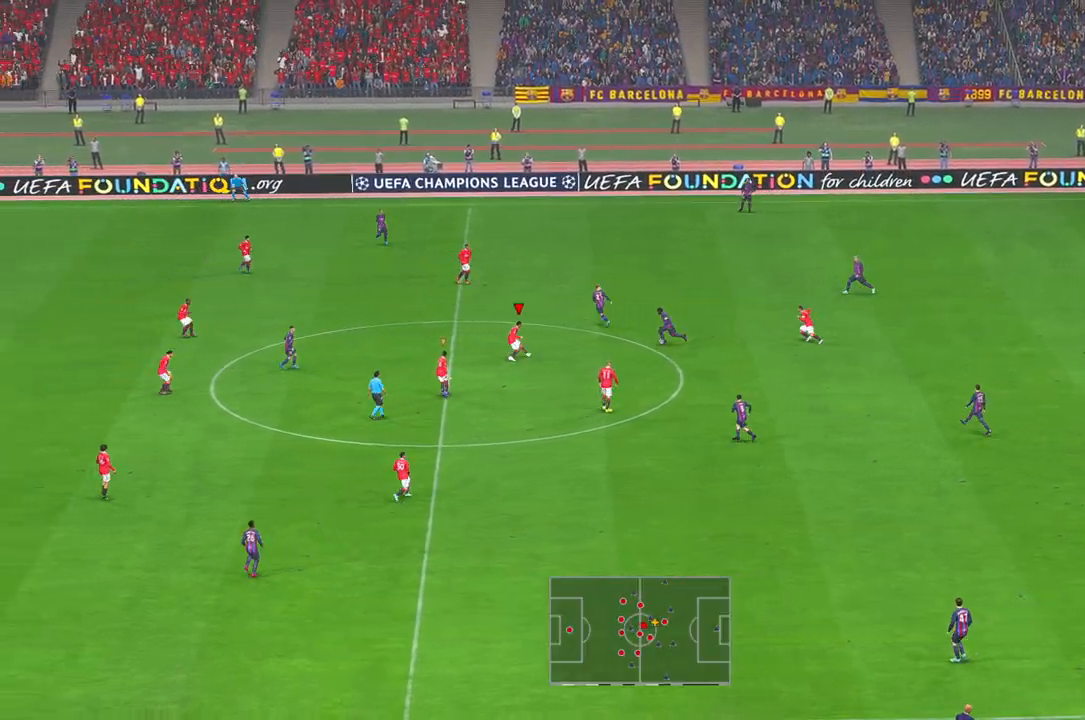
{"buttons": ["R2"], "left_stick": "center", "right_stick": "center", "events": [[150, "right_stick", "left"], [200, "right_stick", "center"], [350, "left_stick", "up"], [483, "left_stick", "center"]]}
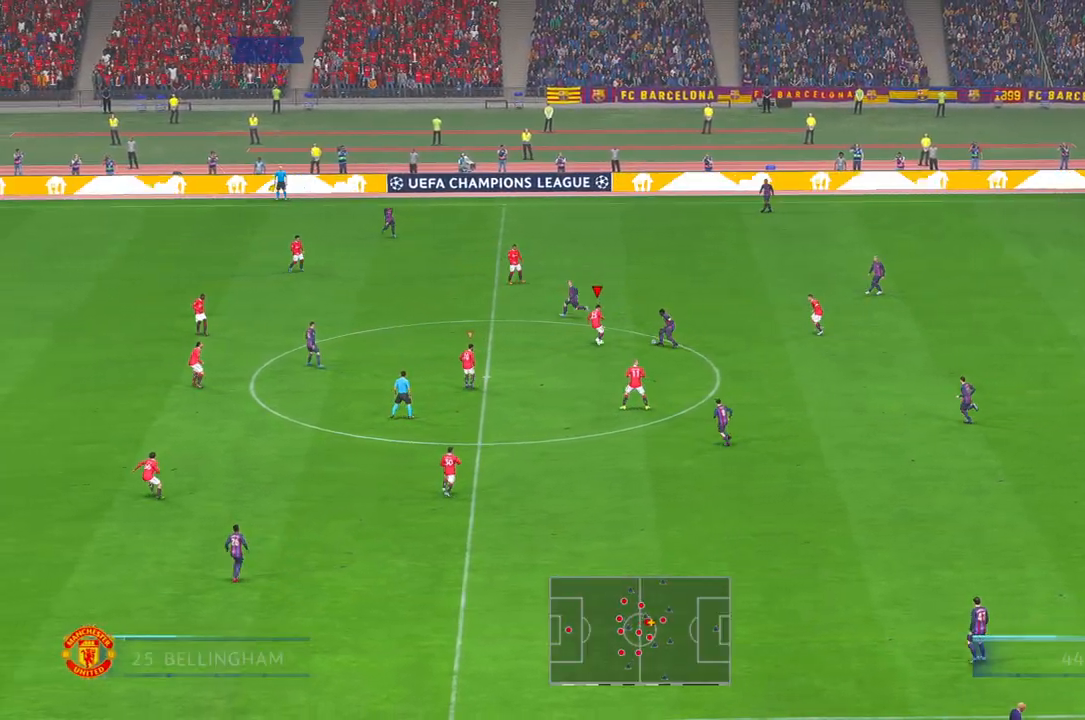
{"buttons": ["R2"], "left_stick": "down", "right_stick": "center", "events": [[67, "left_stick", "down"]]}
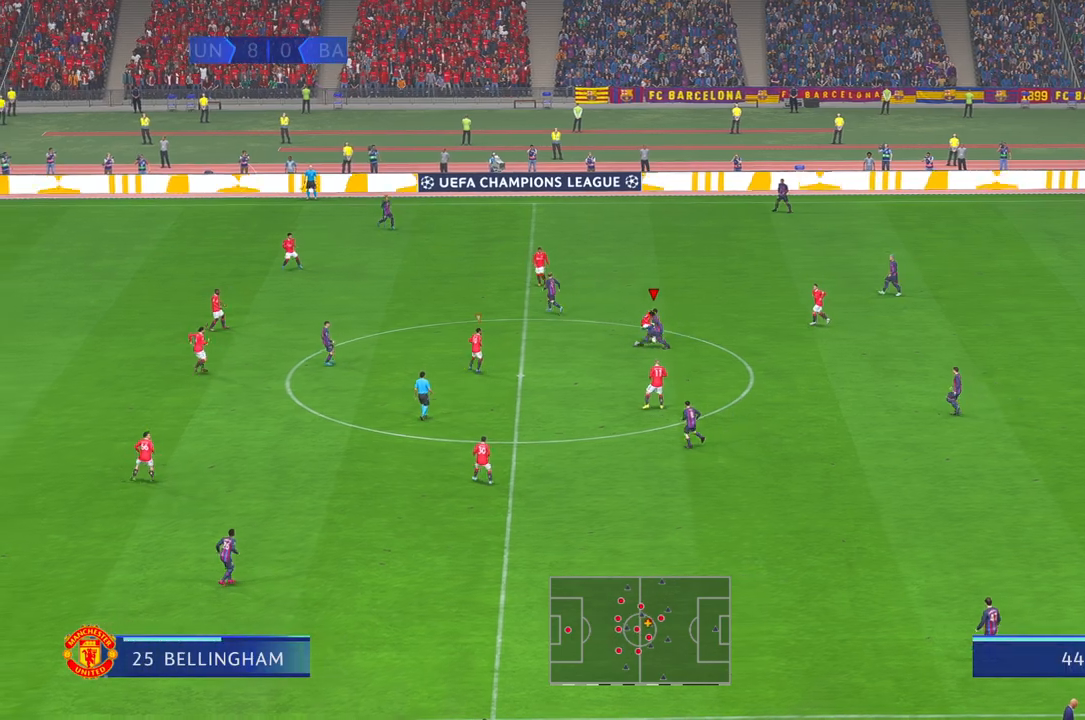
{"buttons": ["R2"], "left_stick": "left", "right_stick": "center", "events": [[317, "L1", "down"], [333, "left_stick", "center"], [383, "left_stick", "left"], [483, "L1", "up"]]}
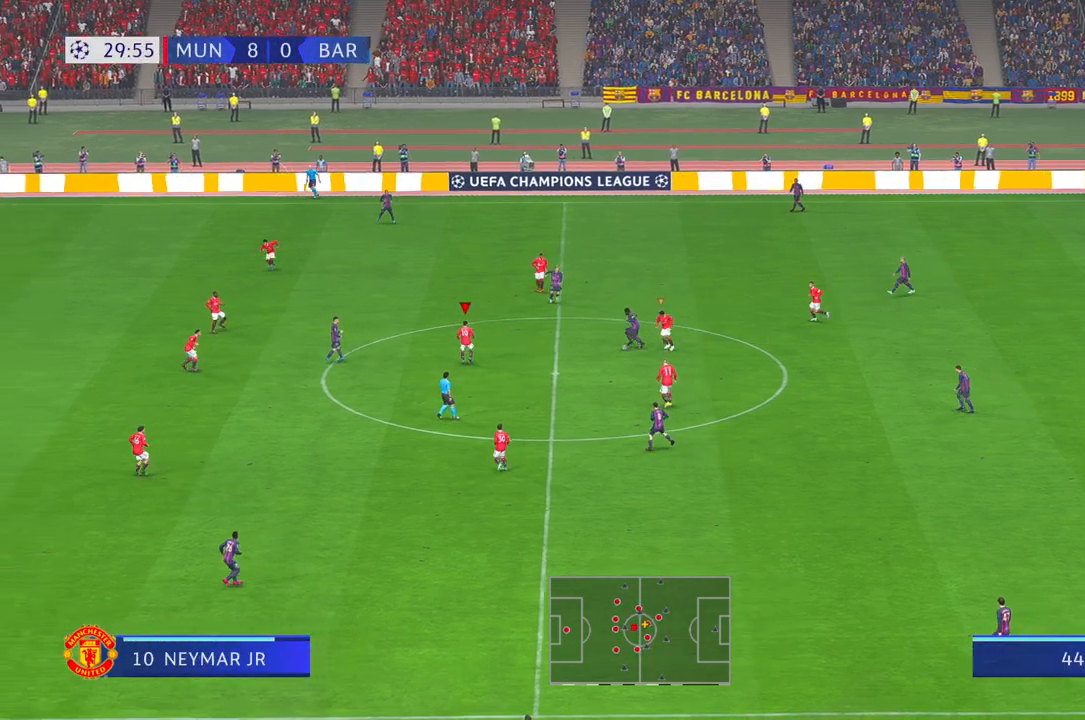
{"buttons": ["R2"], "left_stick": "up-right", "right_stick": "center", "events": [[83, "left_stick", "center"], [167, "left_stick", "right"], [483, "left_stick", "up-right"]]}
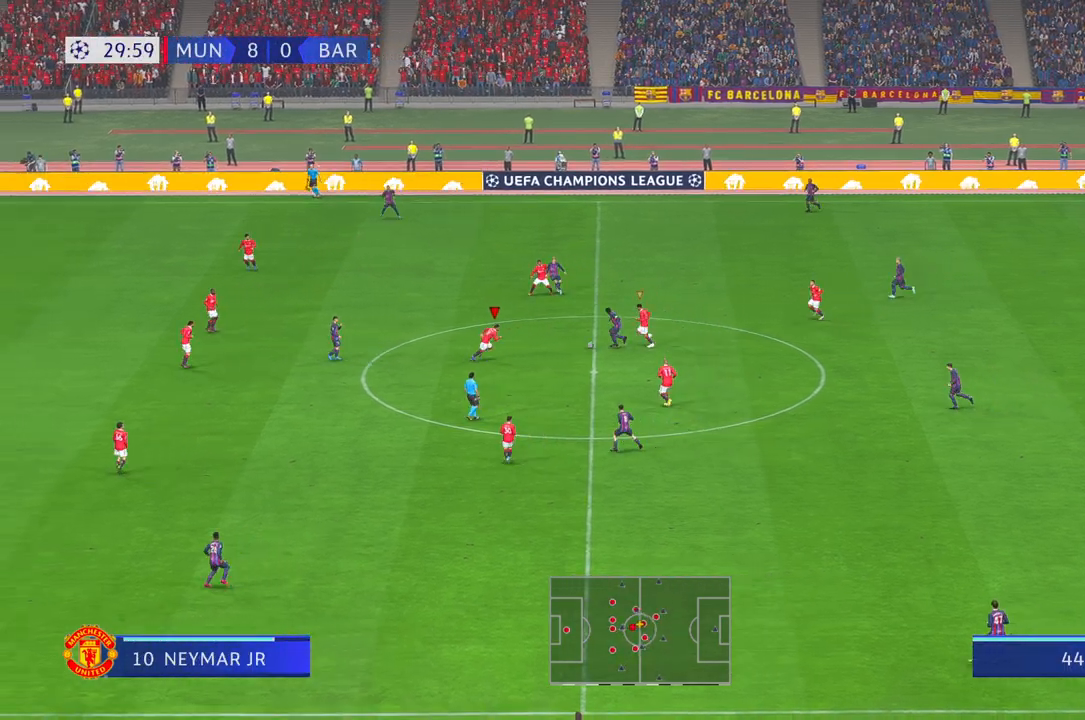
{"buttons": ["R2"], "left_stick": "right", "right_stick": "center", "events": [[150, "left_stick", "up"], [250, "left_stick", "up-right"], [383, "left_stick", "right"]]}
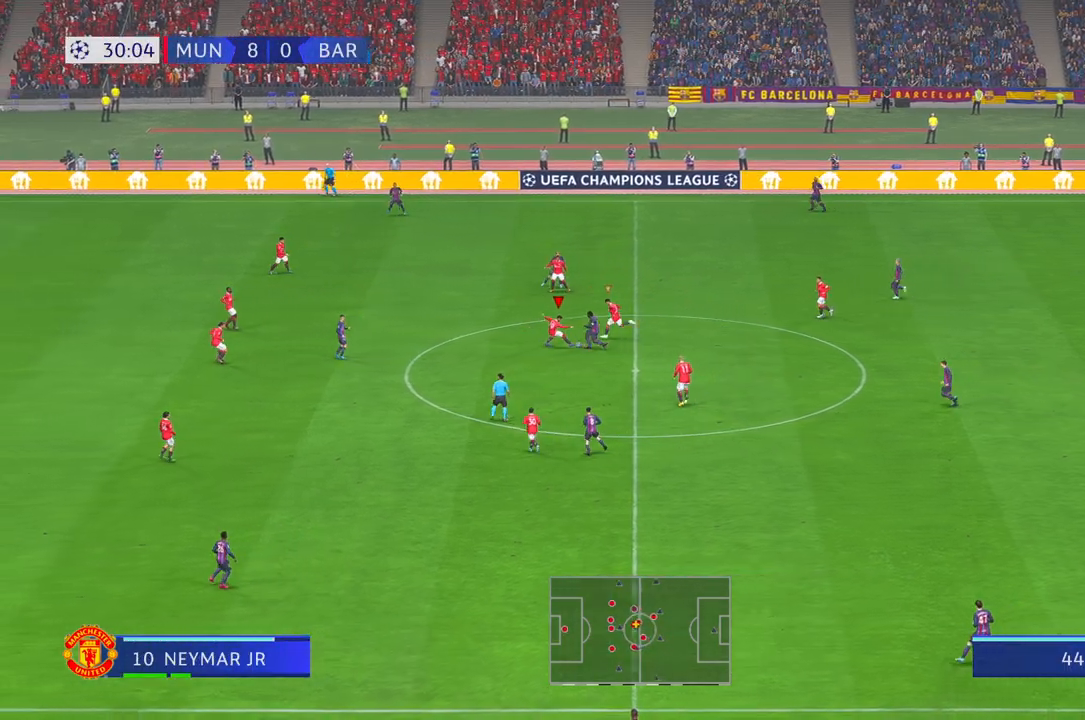
{"buttons": ["R2"], "left_stick": "down-right", "right_stick": "center", "events": [[150, "left_stick", "down-right"]]}